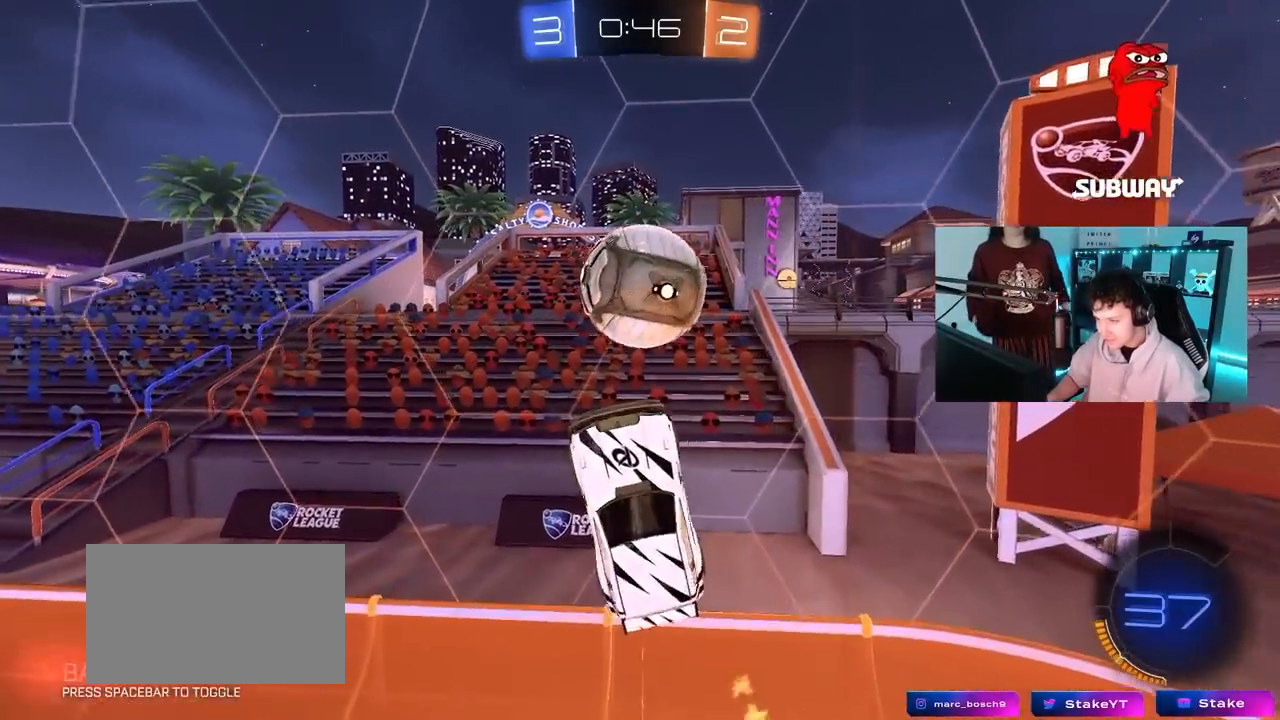
Gameplay with keyboard and mouse; each line is a JSON object with the keys and mouse buttons held at the frame after it. "events" lists presses ("down") and releases ("up") of "1", "2", "3", "4", "5", "a", "alt", "c", "caps_lock", "ctrl", "d", "e", "f", "g", "q", "r", "s", "shift", "space", "t", "tab", "v", "w", "x", "z", "mouse_left", "mouse_wheel" and "mouse_right" between this image and that frame as [ms after this image, input, new state], when the widget could be followed in between. "mouse_left", "mouse_wheel", "mouse_right" = the "left", "wheel", "right" buttons of the "mouse" list. No other keys are recorded. "wheel" means that the mouse wheel is clicked or scrolled. "mouse_move" is the direction in which the mouse moves at that frame (one of eight, or "still"), when it could be read.
{"keys": ["a", "shift"], "mouse": [], "mouse_move": "still", "events": [[50, "space", "down"], [133, "s", "down"], [183, "s", "up"], [233, "space", "up"], [417, "a", "down"], [417, "shift", "down"], [467, "d", "up"]]}
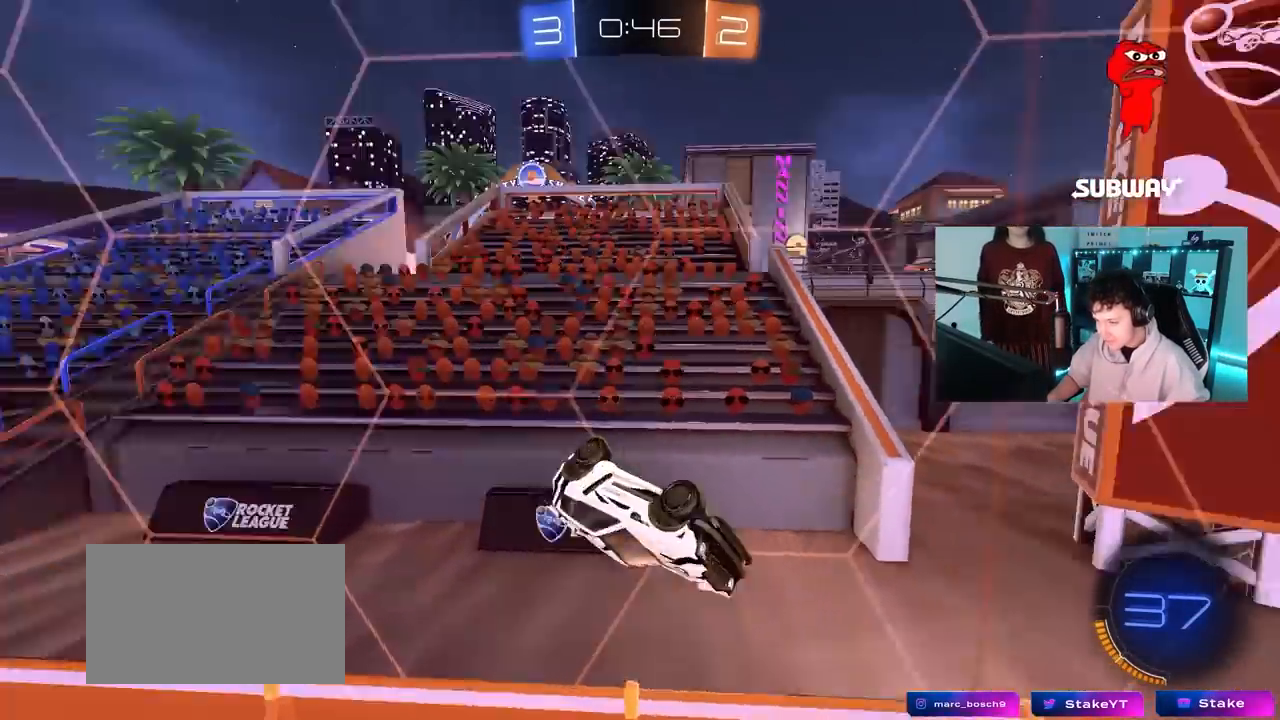
{"keys": ["d", "w"], "mouse": [], "mouse_move": "still", "events": [[17, "space", "down"], [250, "space", "up"], [300, "shift", "up"], [350, "a", "up"], [350, "d", "down"], [433, "w", "down"]]}
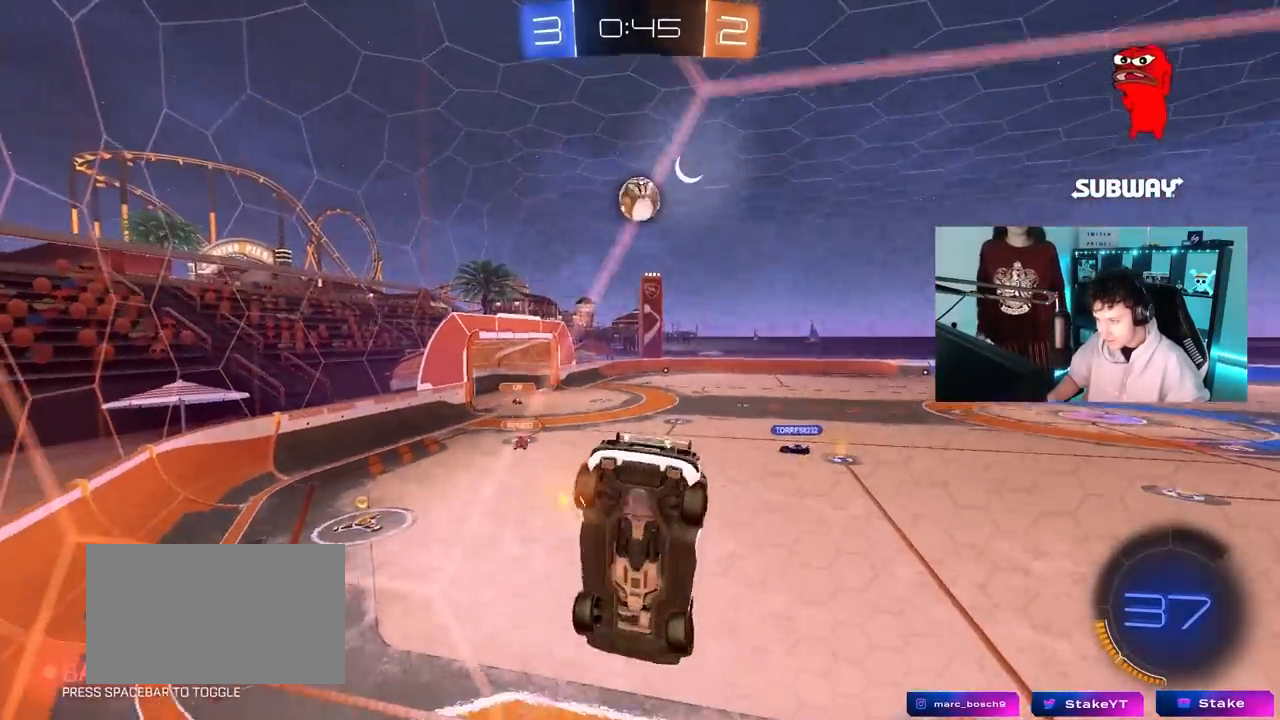
{"keys": ["a", "w"], "mouse": [], "mouse_move": "still", "events": [[317, "d", "up"], [350, "a", "down"]]}
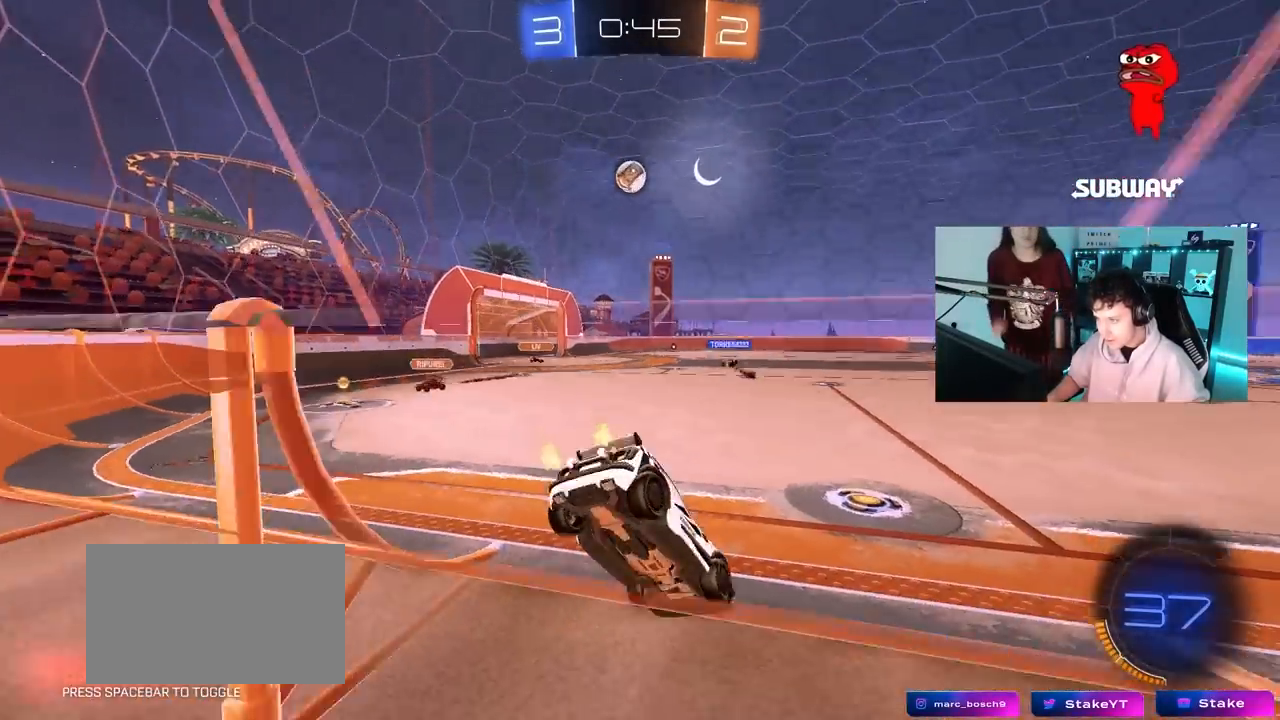
{"keys": ["d", "shift", "w"], "mouse": ["left", "right"], "mouse_move": "down-left", "events": [[50, "a", "up"], [50, "mouse_left", "down"], [133, "a", "down"], [283, "mouse_right", "down"], [333, "a", "up"], [333, "d", "down"], [383, "mouse_right", "up"], [417, "mouse_right", "down"], [467, "shift", "down"]]}
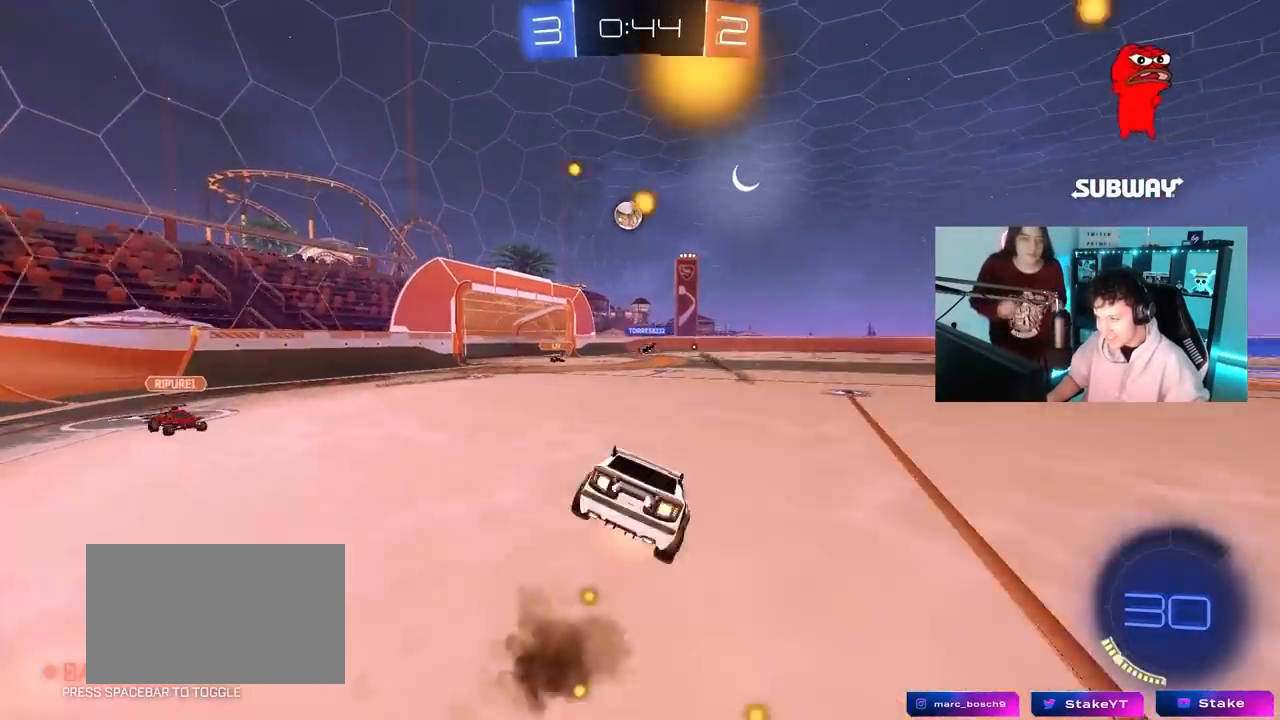
{"keys": ["d", "s", "shift"], "mouse": [], "mouse_move": "still", "events": [[17, "s", "down"], [17, "w", "up"], [150, "mouse_right", "up"], [300, "s", "up"], [350, "mouse_left", "up"], [433, "s", "down"]]}
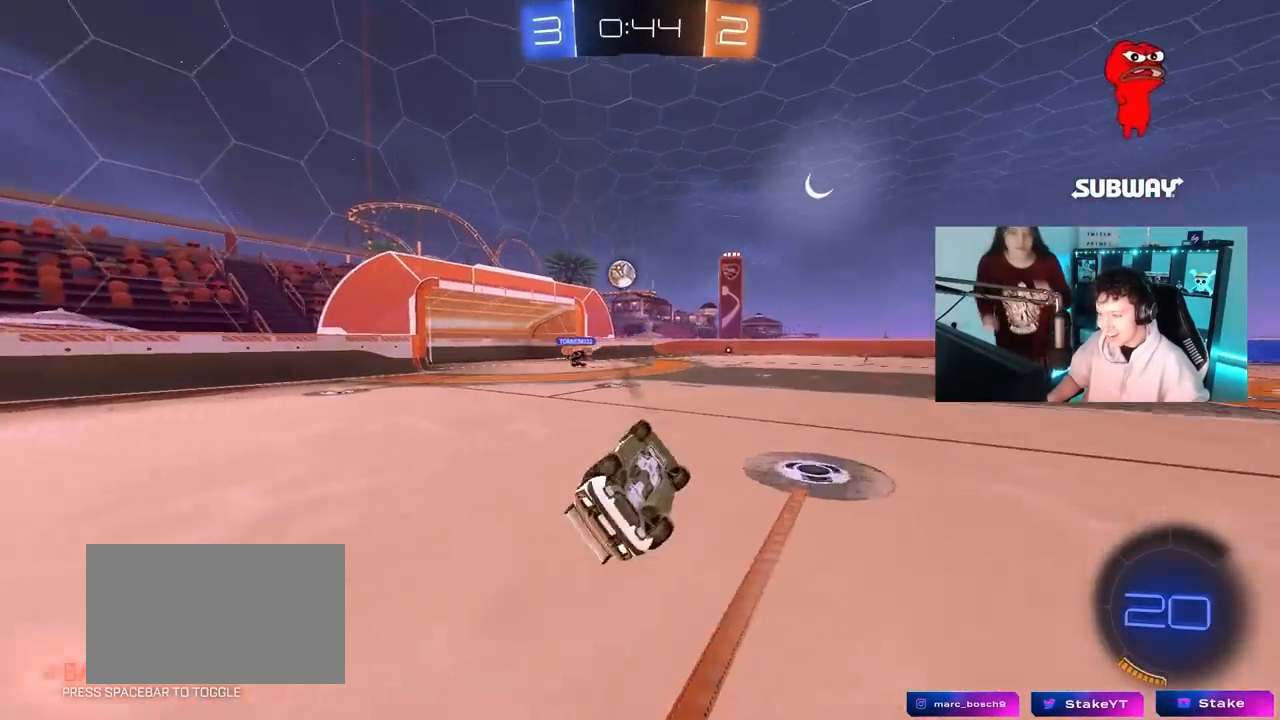
{"keys": [], "mouse": [], "mouse_move": "still", "events": [[167, "mouse_left", "down"], [167, "s", "up"], [267, "shift", "up"], [317, "mouse_left", "up"], [500, "d", "up"]]}
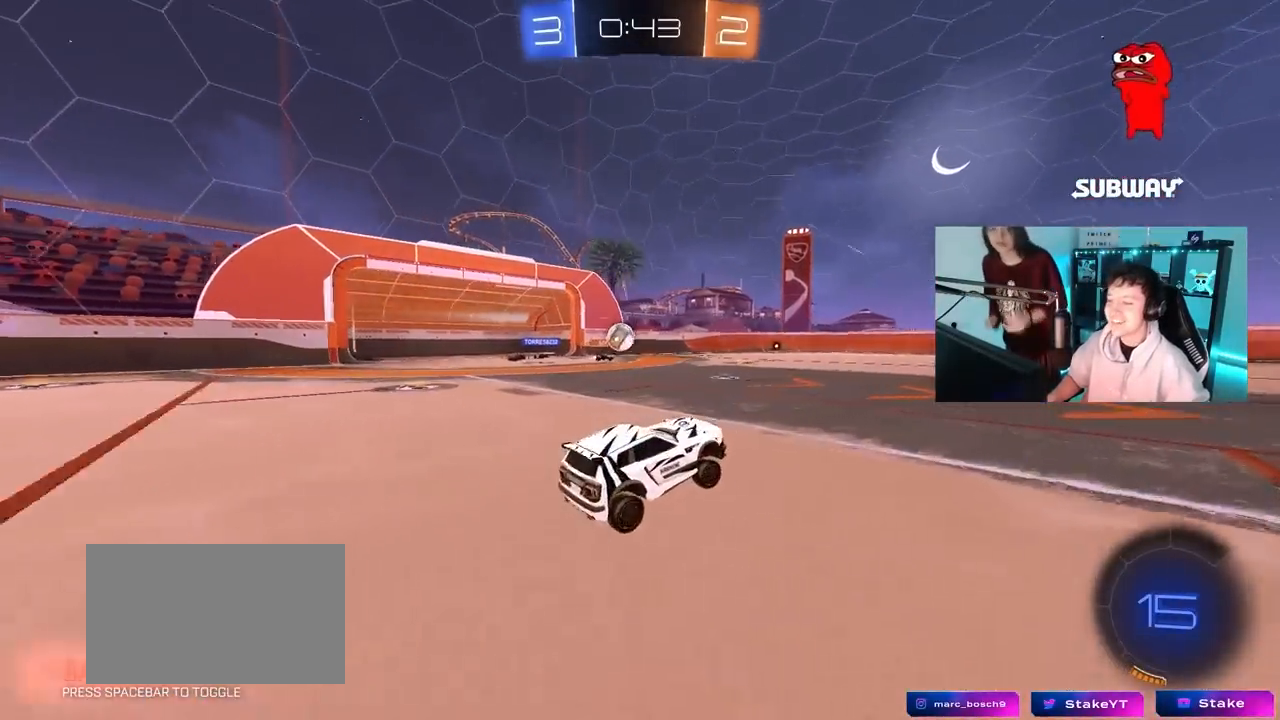
{"keys": ["a", "w"], "mouse": [], "mouse_move": "still", "events": [[50, "w", "down"], [183, "a", "down"]]}
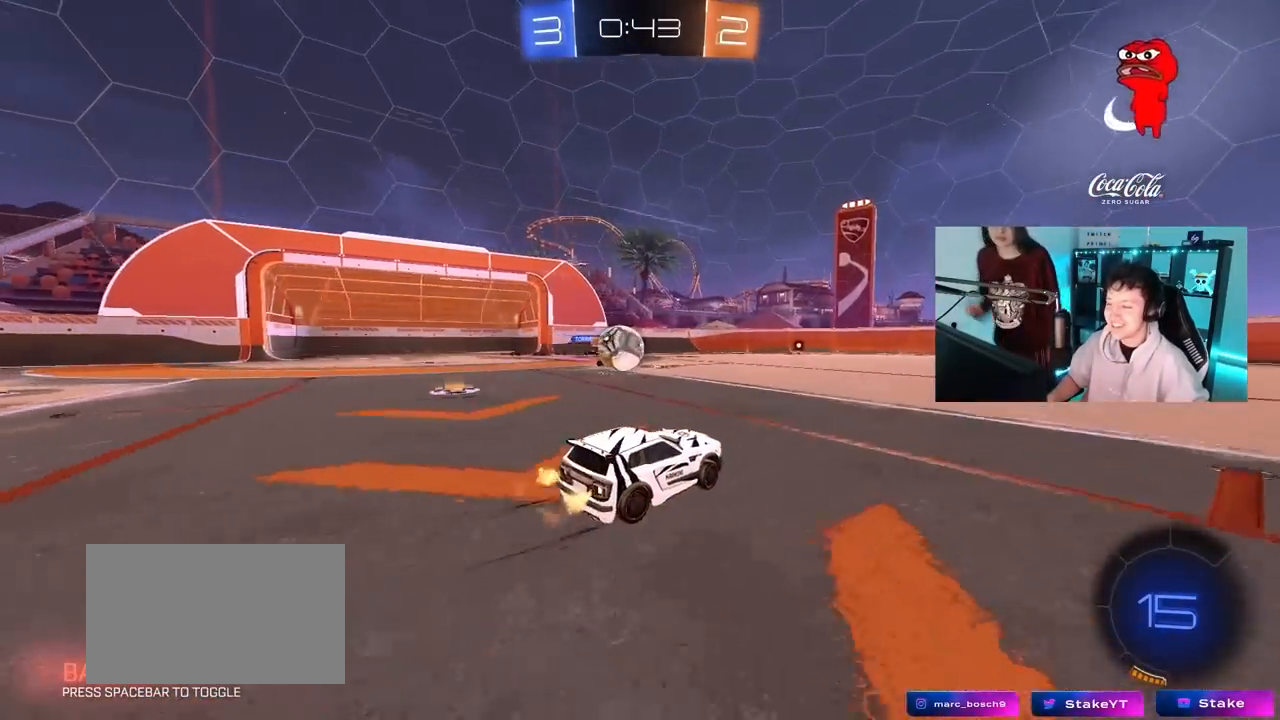
{"keys": ["a", "shift"], "mouse": [], "mouse_move": "left", "events": [[117, "w", "up"], [150, "mouse_right", "down"], [250, "mouse_right", "up"], [250, "shift", "down"], [300, "mouse_right", "down"], [483, "mouse_right", "up"]]}
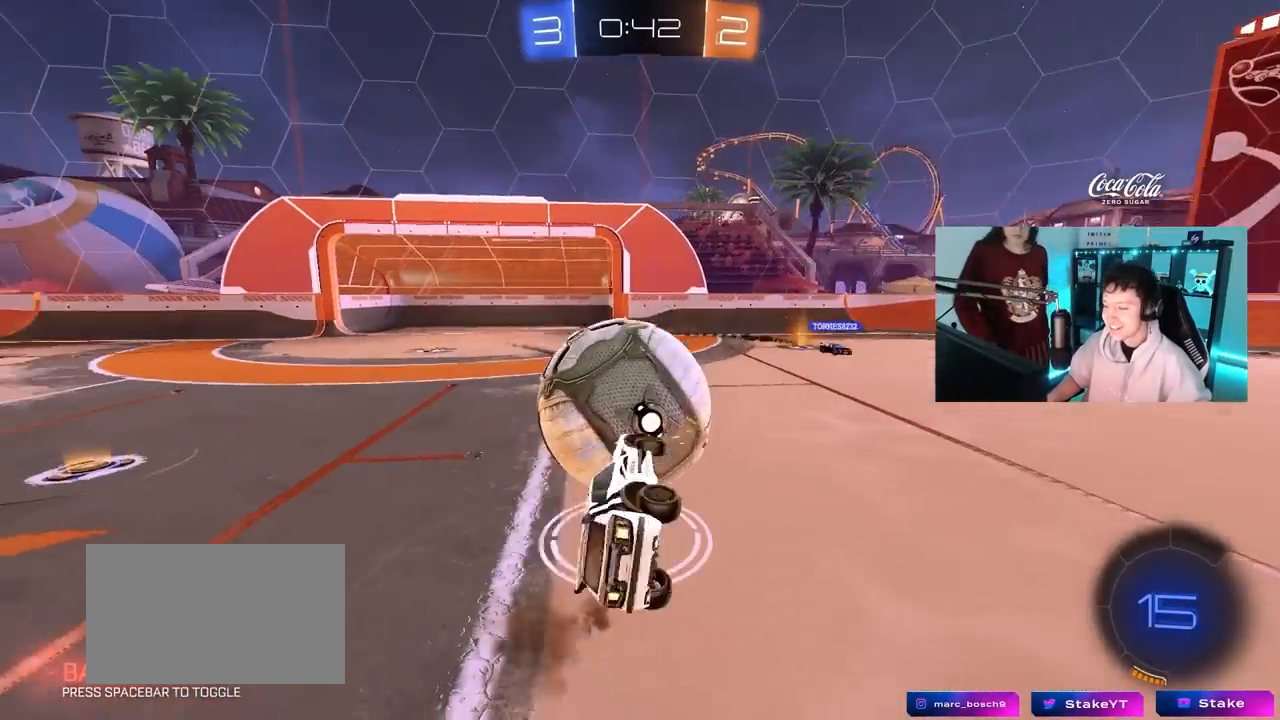
{"keys": ["a", "d", "s"], "mouse": [], "mouse_move": "up-right", "events": [[317, "s", "down"], [450, "shift", "up"], [500, "d", "down"]]}
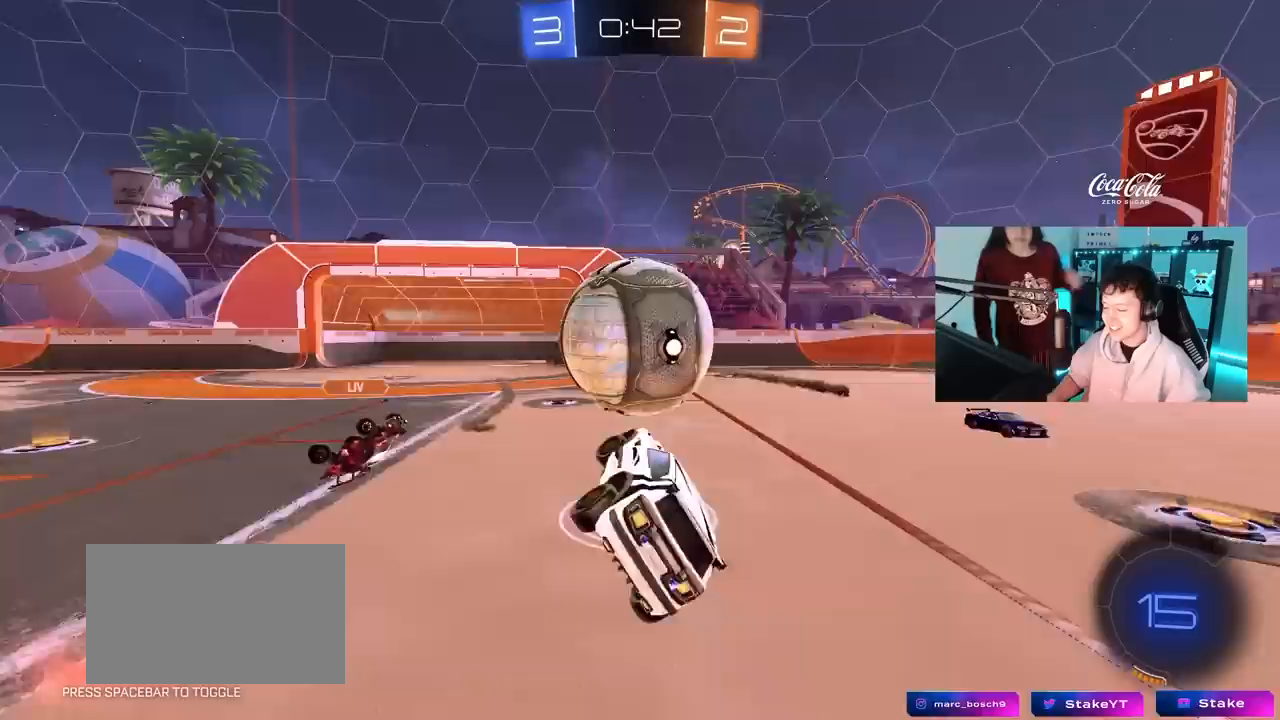
{"keys": ["d", "w"], "mouse": [], "mouse_move": "still", "events": [[50, "a", "up"], [183, "s", "up"], [333, "w", "down"]]}
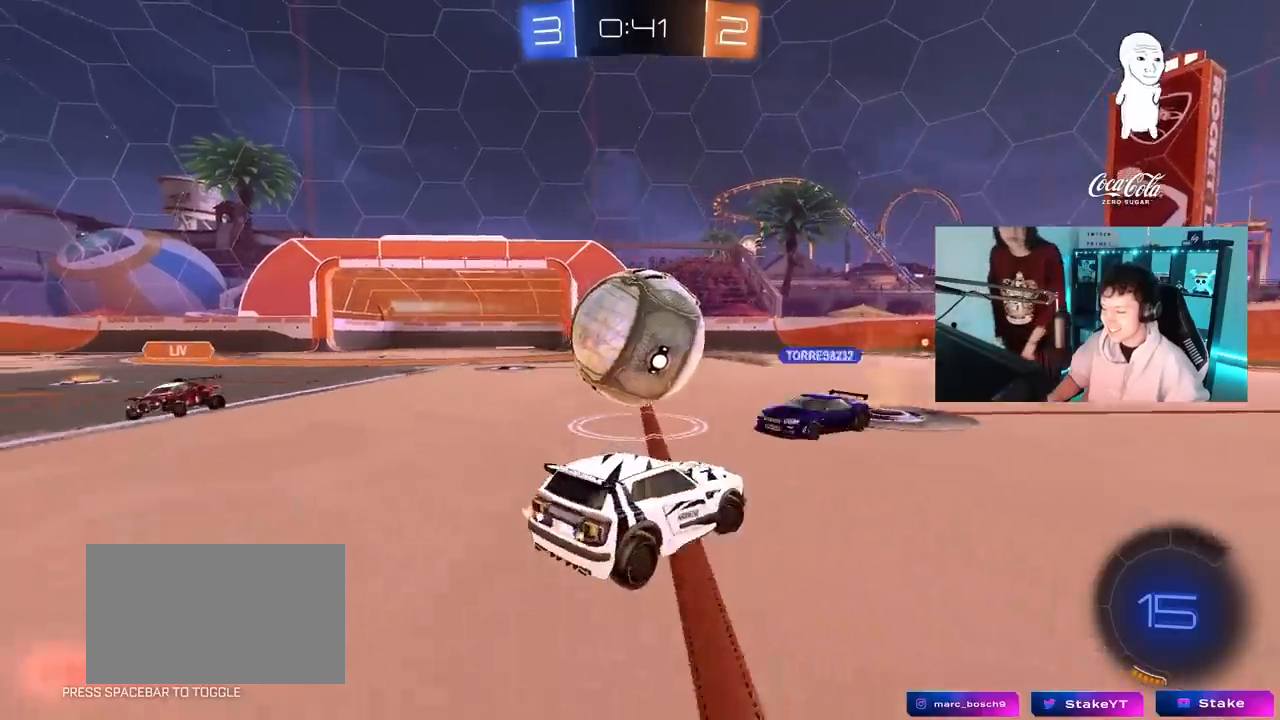
{"keys": [], "mouse": [], "mouse_move": "still", "events": [[433, "d", "up"], [433, "w", "up"]]}
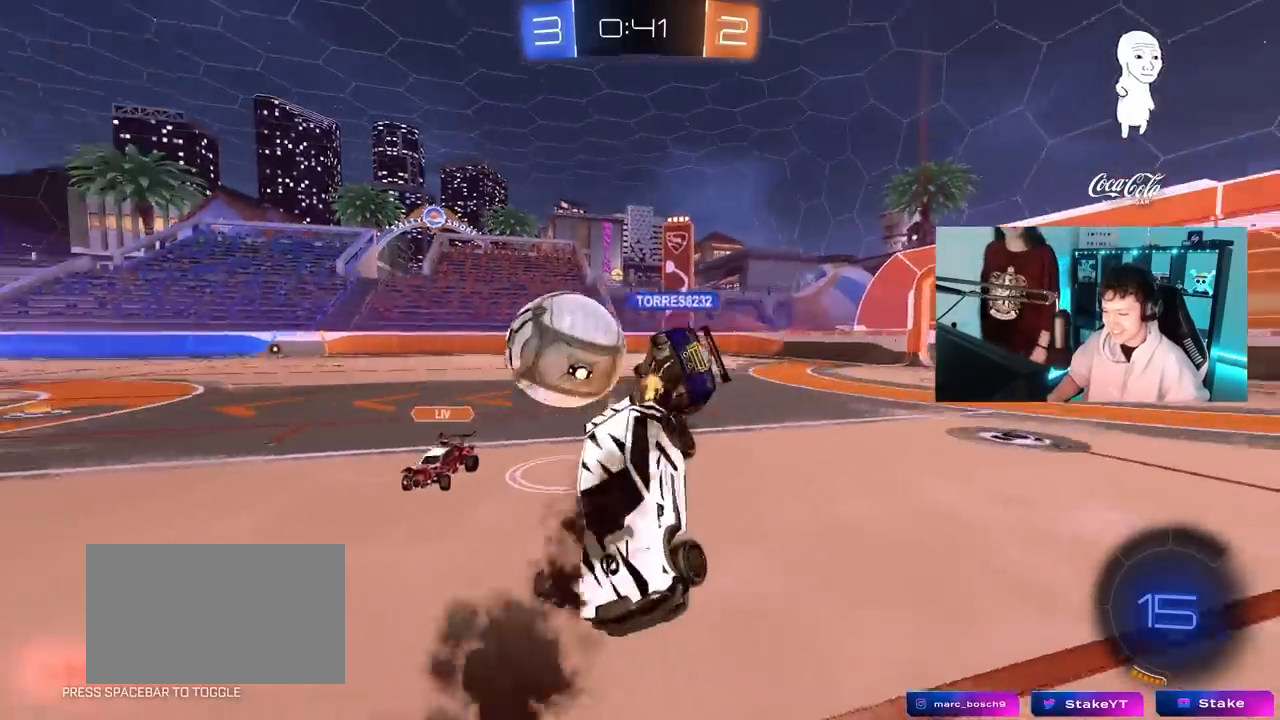
{"keys": ["d"], "mouse": ["left"], "mouse_move": "still", "events": [[167, "d", "down"], [167, "s", "down"], [500, "mouse_left", "down"], [500, "s", "up"]]}
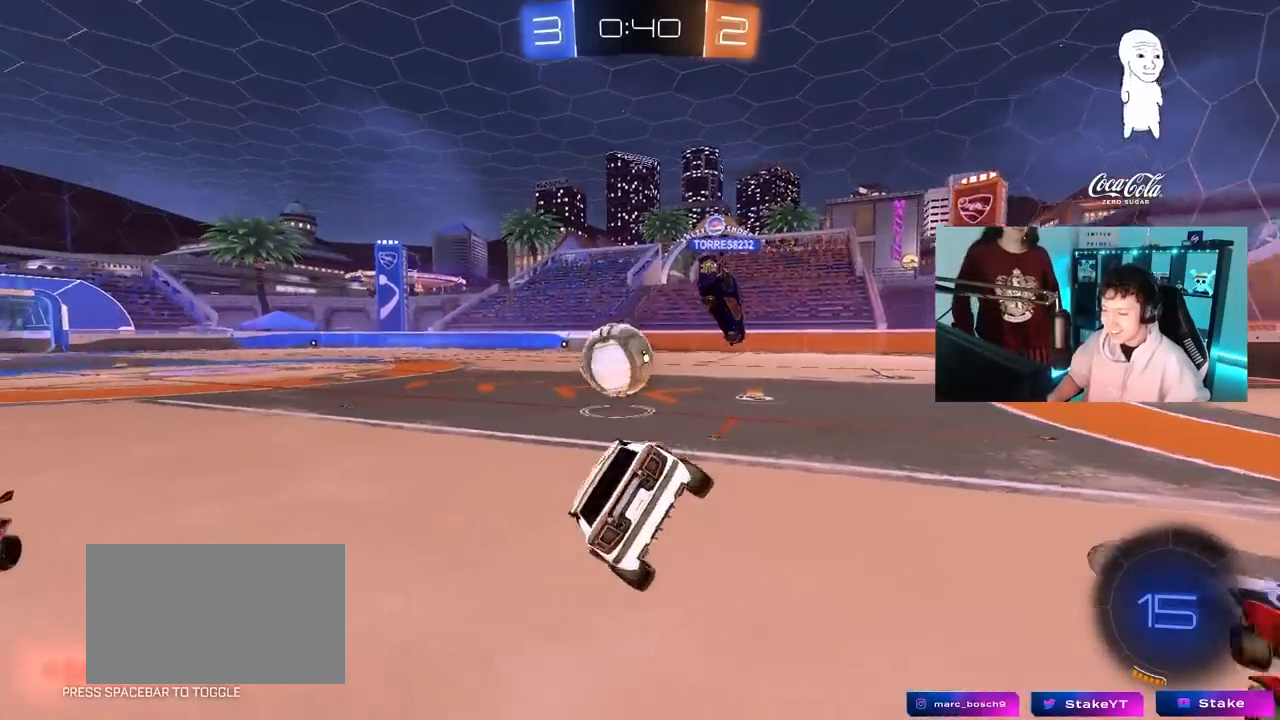
{"keys": ["a", "w"], "mouse": ["left"], "mouse_move": "still", "events": [[150, "shift", "down"], [150, "w", "down"], [183, "d", "up"], [183, "shift", "up"], [233, "mouse_right", "down"], [283, "a", "down"], [433, "mouse_right", "up"]]}
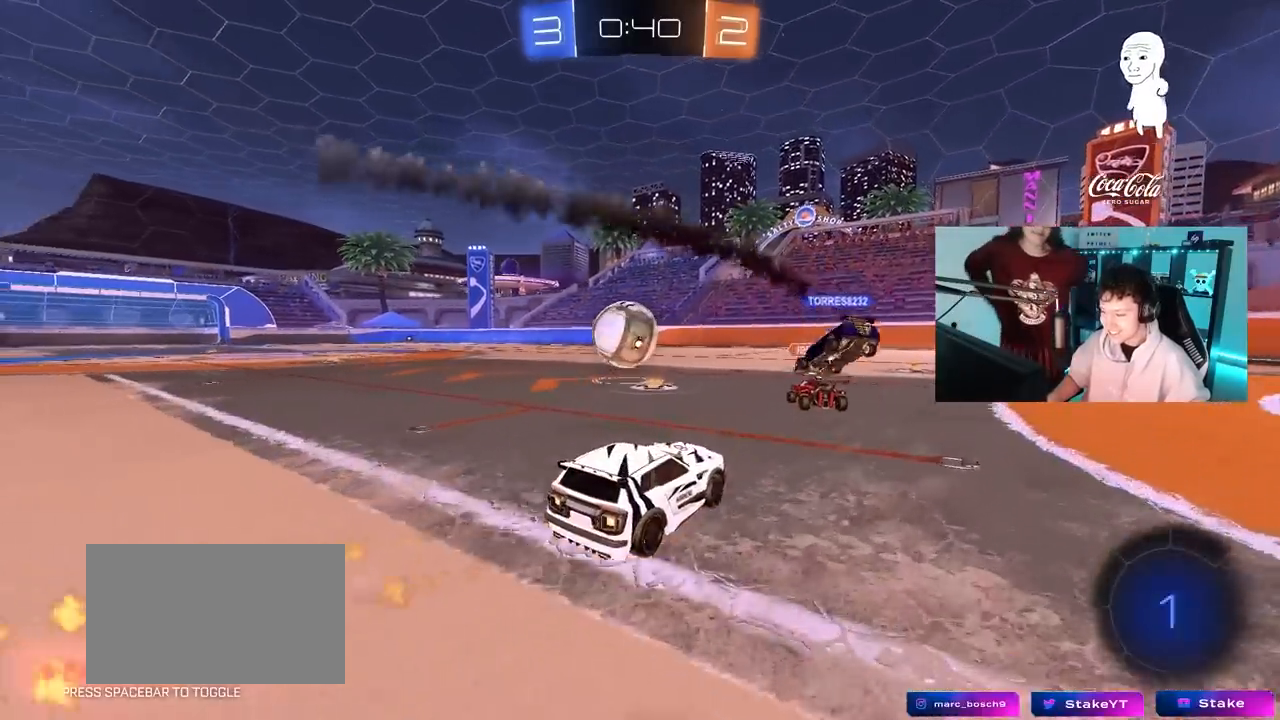
{"keys": ["a", "w"], "mouse": ["left"], "mouse_move": "still", "events": [[117, "shift", "down"], [200, "shift", "up"]]}
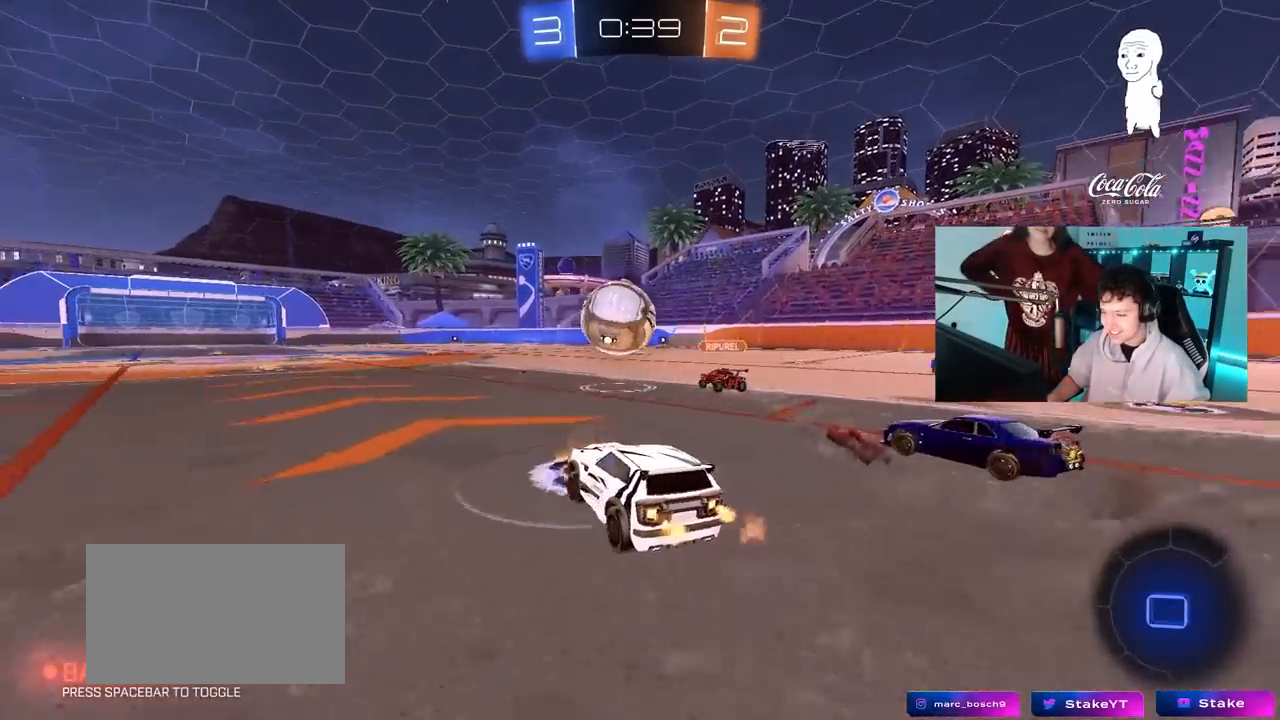
{"keys": ["a", "s", "shift"], "mouse": ["left"], "mouse_move": "still", "events": [[33, "a", "up"], [33, "d", "down"], [83, "mouse_right", "down"], [167, "a", "down"], [167, "d", "up"], [167, "mouse_right", "up"], [167, "shift", "down"], [217, "mouse_right", "down"], [267, "s", "down"], [267, "w", "up"], [450, "mouse_right", "up"]]}
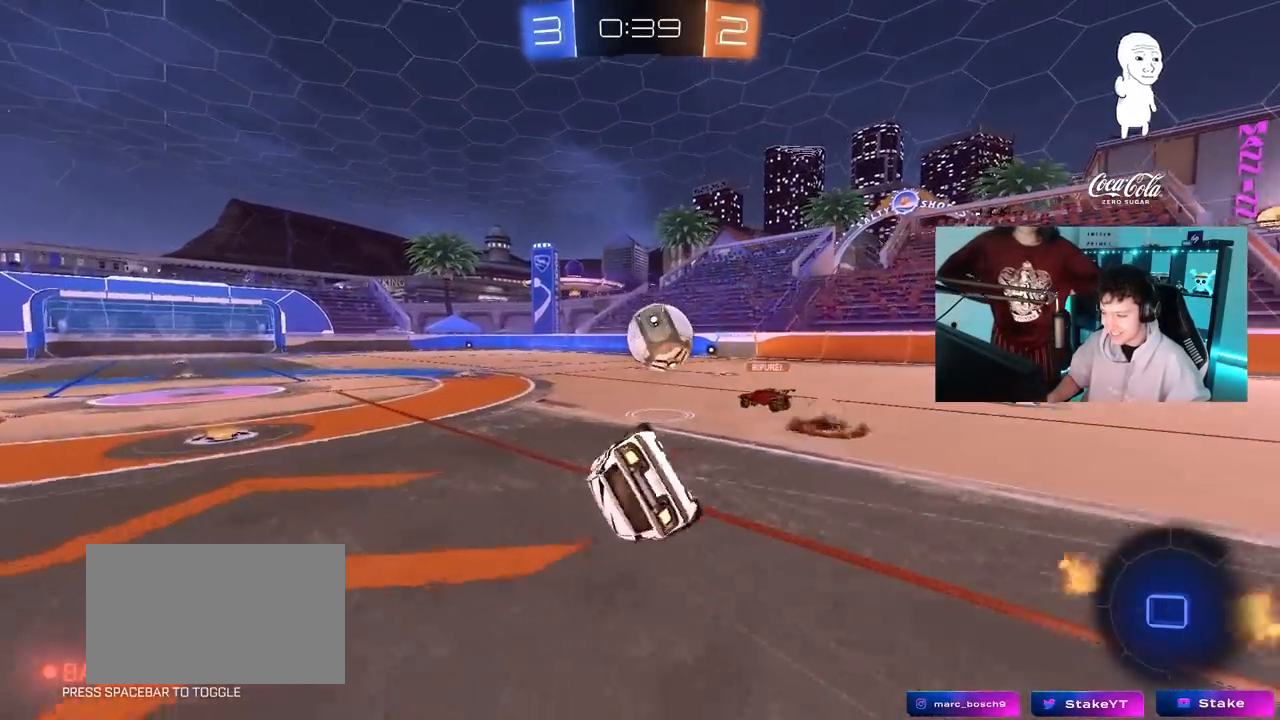
{"keys": ["a", "s"], "mouse": ["left"], "mouse_move": "still", "events": [[183, "s", "up"], [283, "s", "down"], [467, "shift", "up"]]}
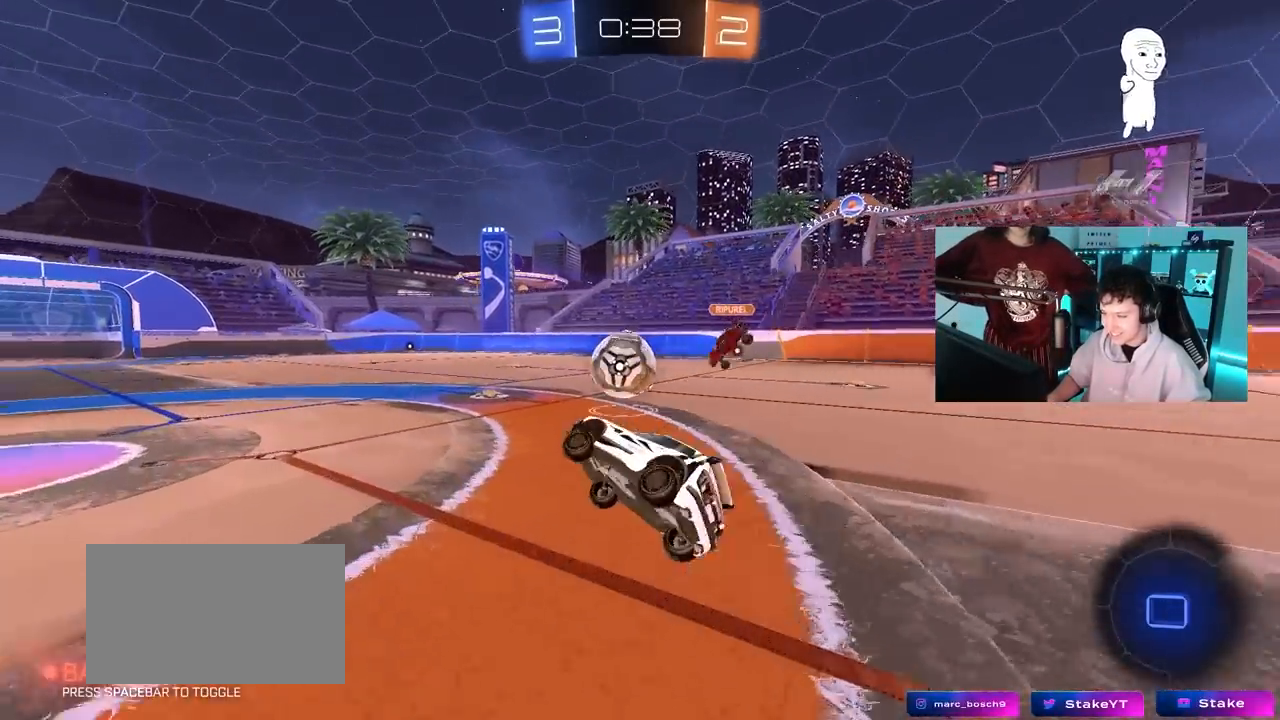
{"keys": ["d", "w"], "mouse": ["left", "right"], "mouse_move": "still", "events": [[17, "mouse_left", "up"], [17, "s", "up"], [67, "a", "up"], [200, "w", "down"], [350, "d", "down"], [433, "mouse_left", "down"], [483, "mouse_right", "down"]]}
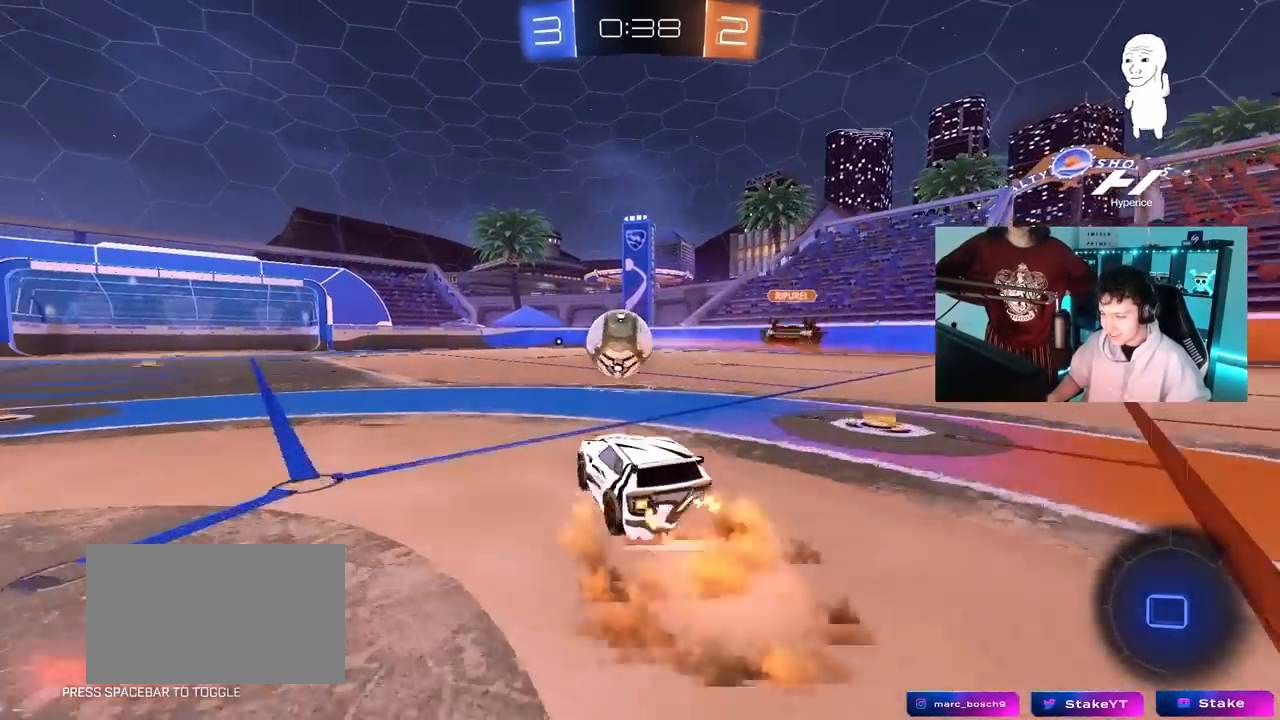
{"keys": ["a", "s", "shift"], "mouse": [], "mouse_move": "still", "events": [[33, "a", "down"], [33, "d", "up"], [33, "shift", "down"], [83, "mouse_right", "up"], [133, "mouse_right", "down"], [167, "s", "down"], [167, "w", "up"], [217, "mouse_left", "up"], [267, "mouse_right", "up"]]}
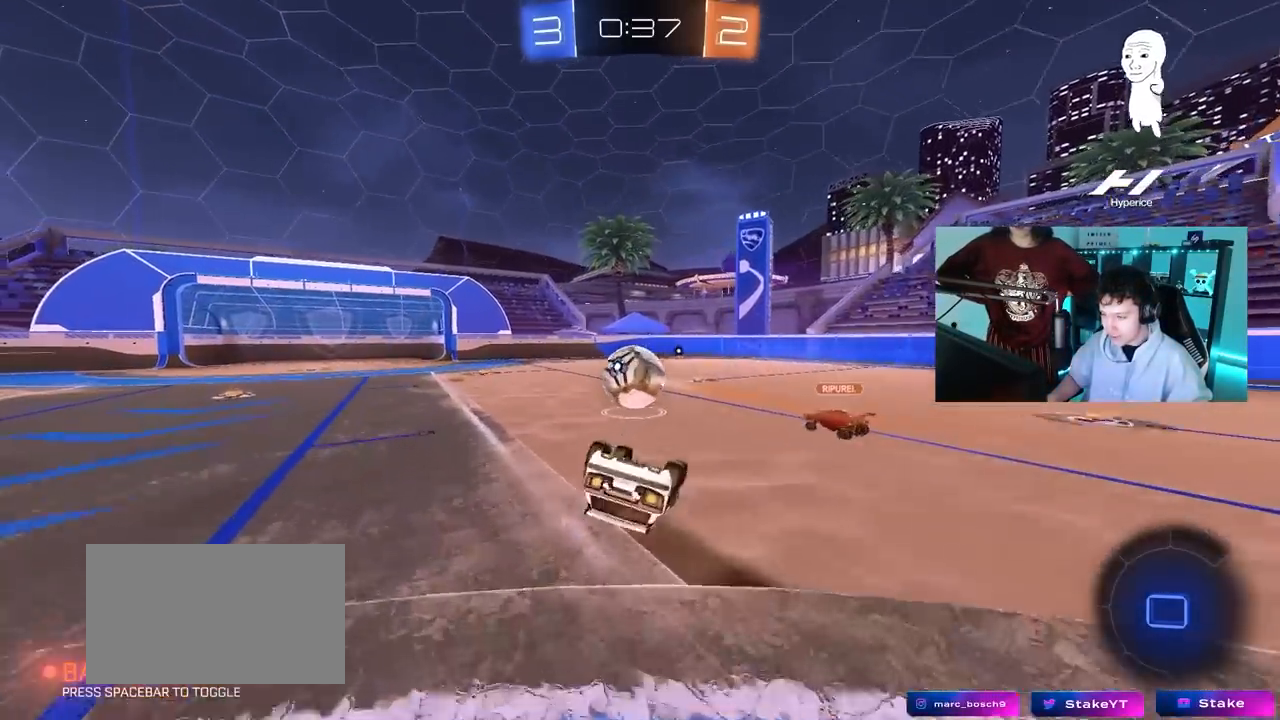
{"keys": [], "mouse": [], "mouse_move": "still", "events": [[100, "s", "up"], [233, "s", "down"], [417, "shift", "up"], [467, "a", "up"], [467, "s", "up"]]}
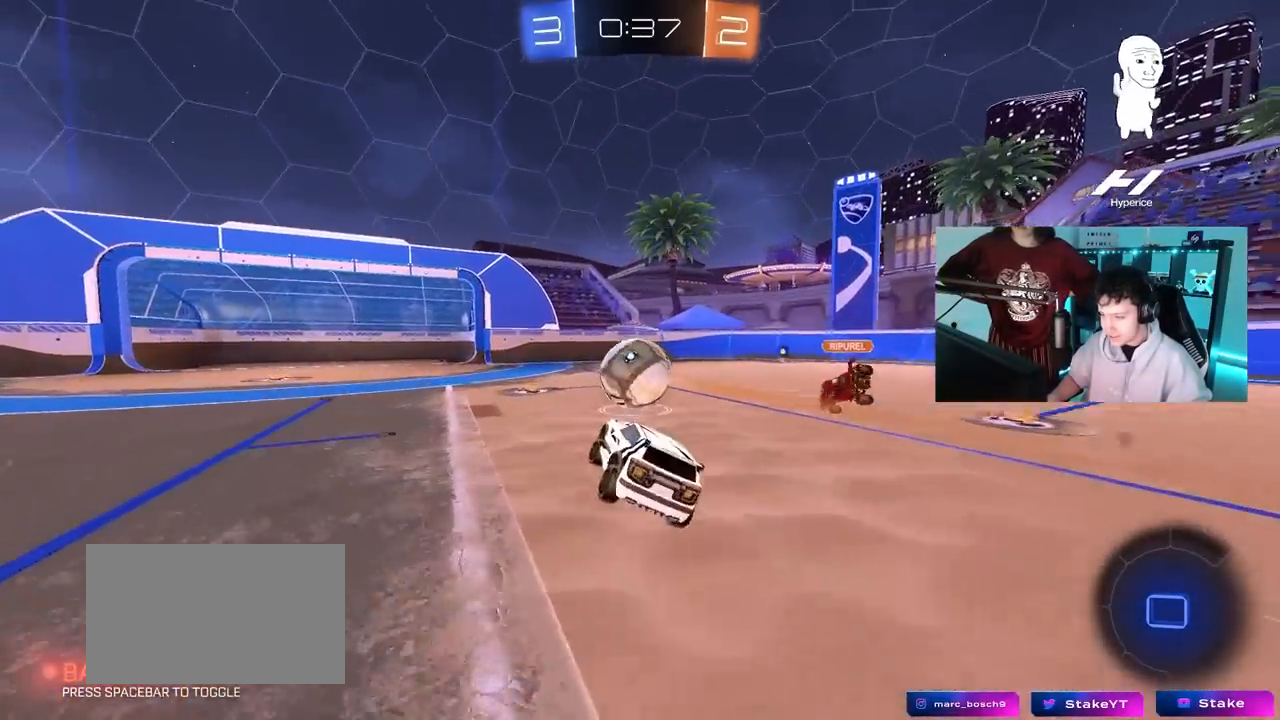
{"keys": ["w"], "mouse": [], "mouse_move": "still", "events": [[17, "mouse_left", "down"], [117, "w", "down"], [200, "a", "down"], [300, "a", "up"], [483, "mouse_left", "up"]]}
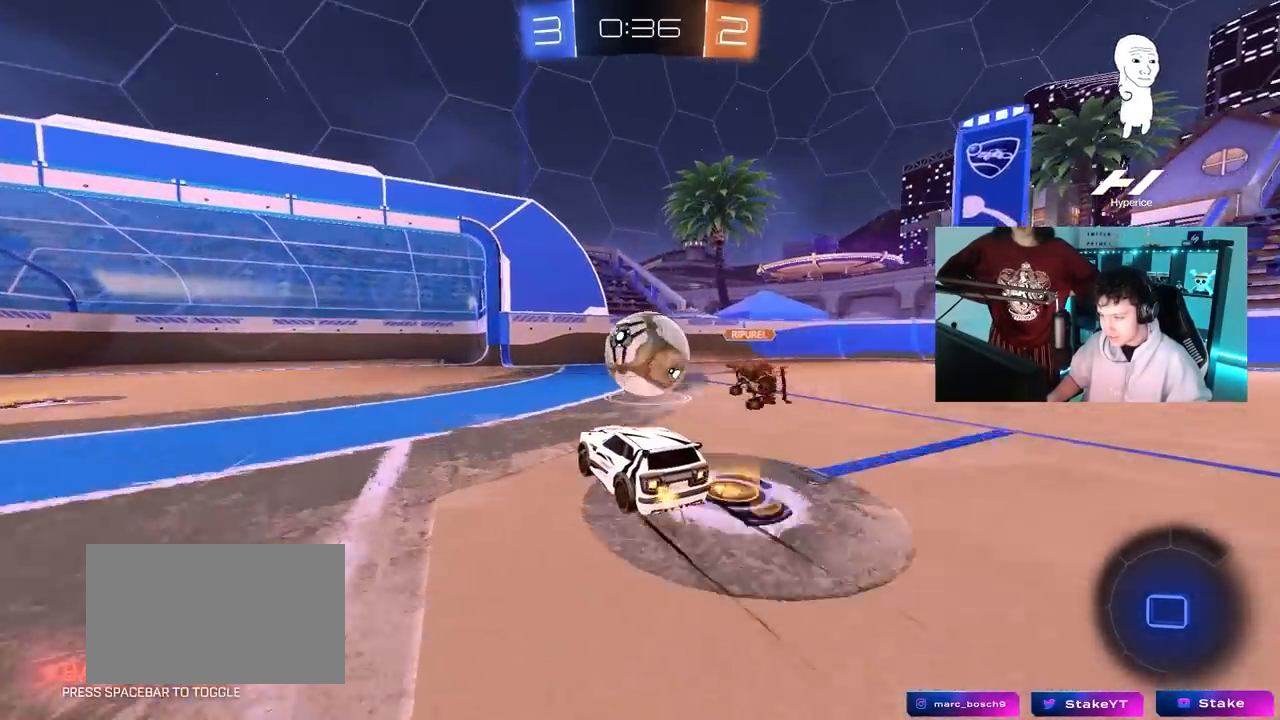
{"keys": ["a", "w"], "mouse": [], "mouse_move": "still", "events": [[267, "a", "down"], [317, "a", "up"], [400, "a", "down"]]}
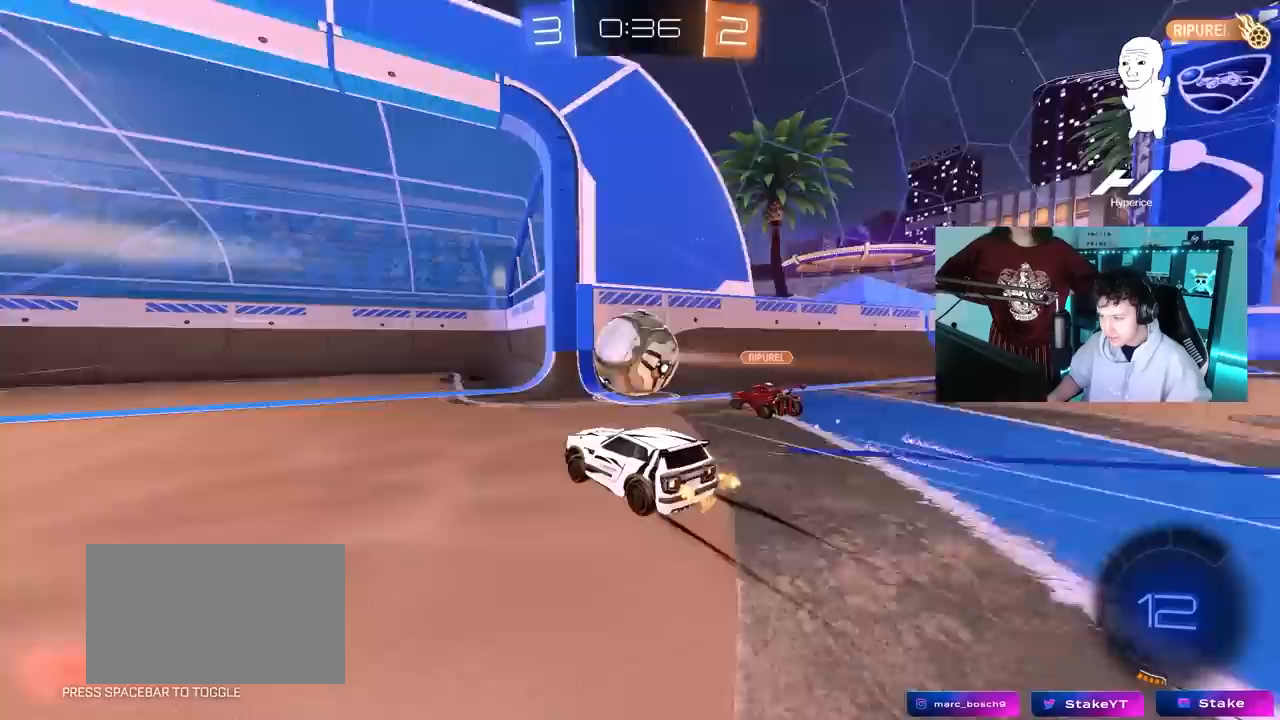
{"keys": ["d"], "mouse": [], "mouse_move": "still", "events": [[50, "a", "up"], [133, "d", "down"], [233, "d", "up"], [333, "a", "down"], [417, "a", "up"], [467, "d", "down"], [467, "w", "up"]]}
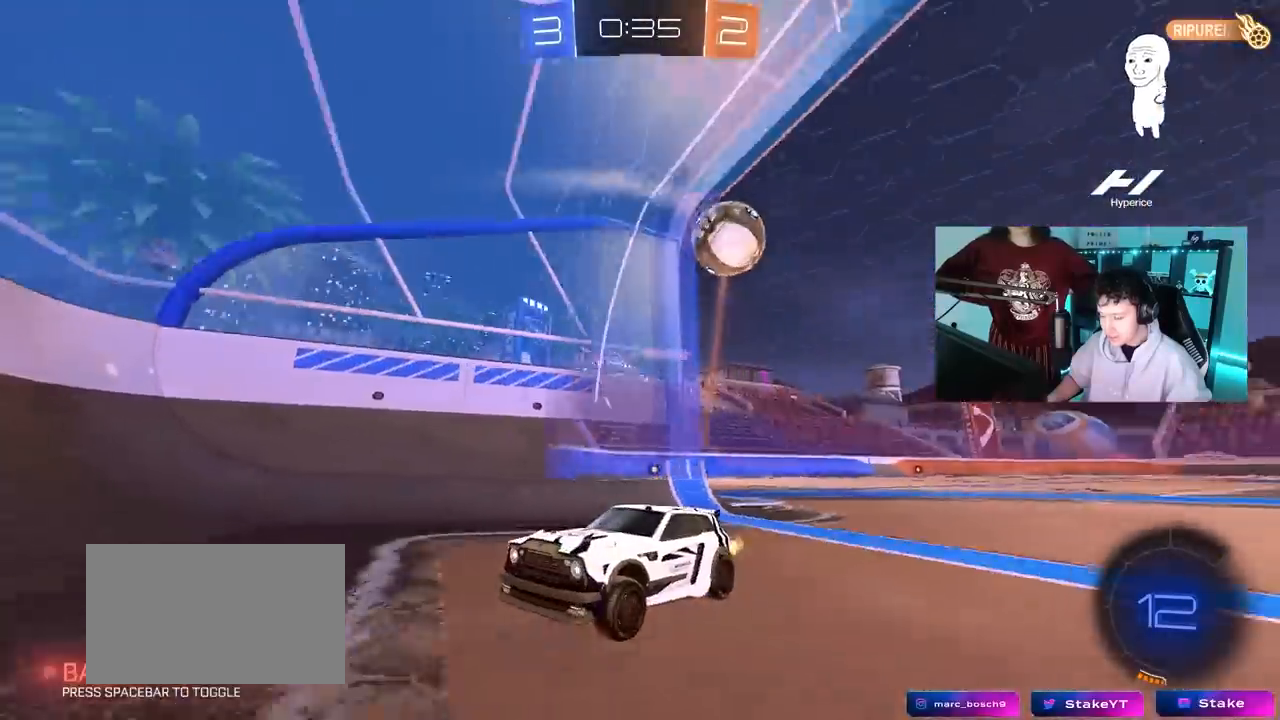
{"keys": ["d", "s"], "mouse": [], "mouse_move": "still", "events": [[67, "s", "down"], [150, "d", "up"], [200, "d", "down"], [250, "d", "up"], [350, "d", "down"]]}
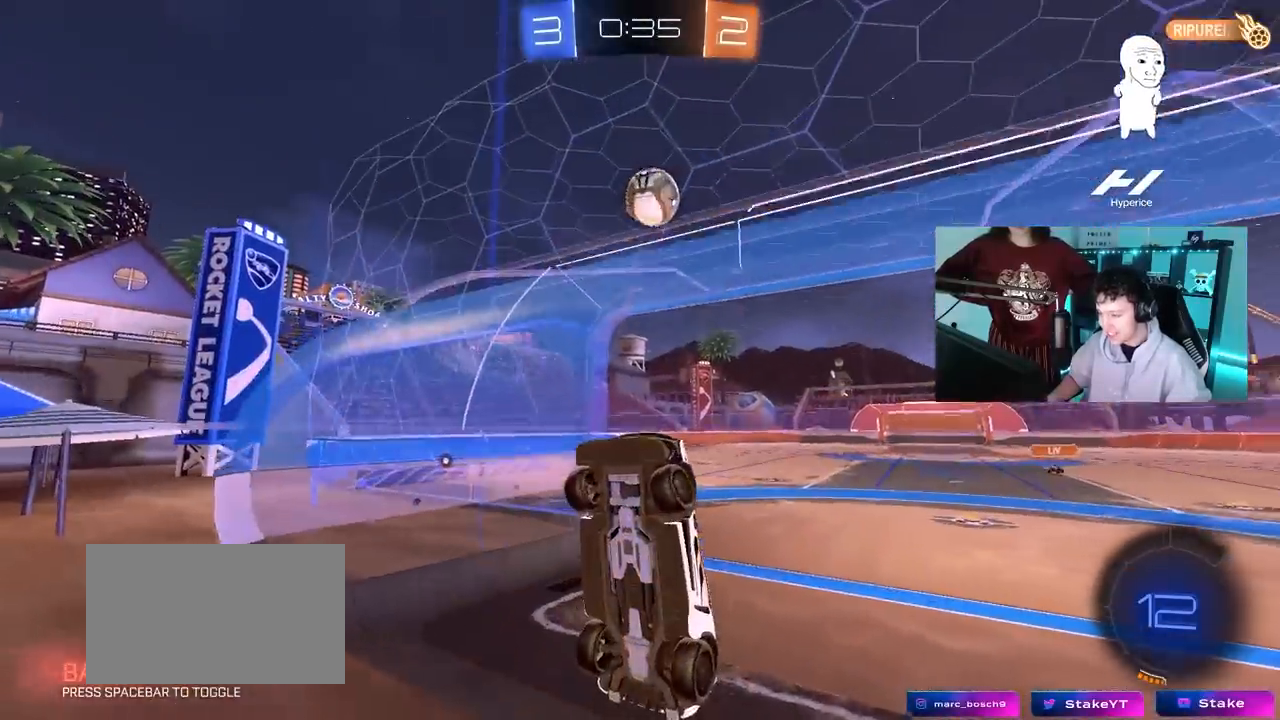
{"keys": ["d", "w"], "mouse": [], "mouse_move": "up-right", "events": [[33, "s", "up"], [83, "d", "up"], [117, "d", "down"], [200, "w", "down"]]}
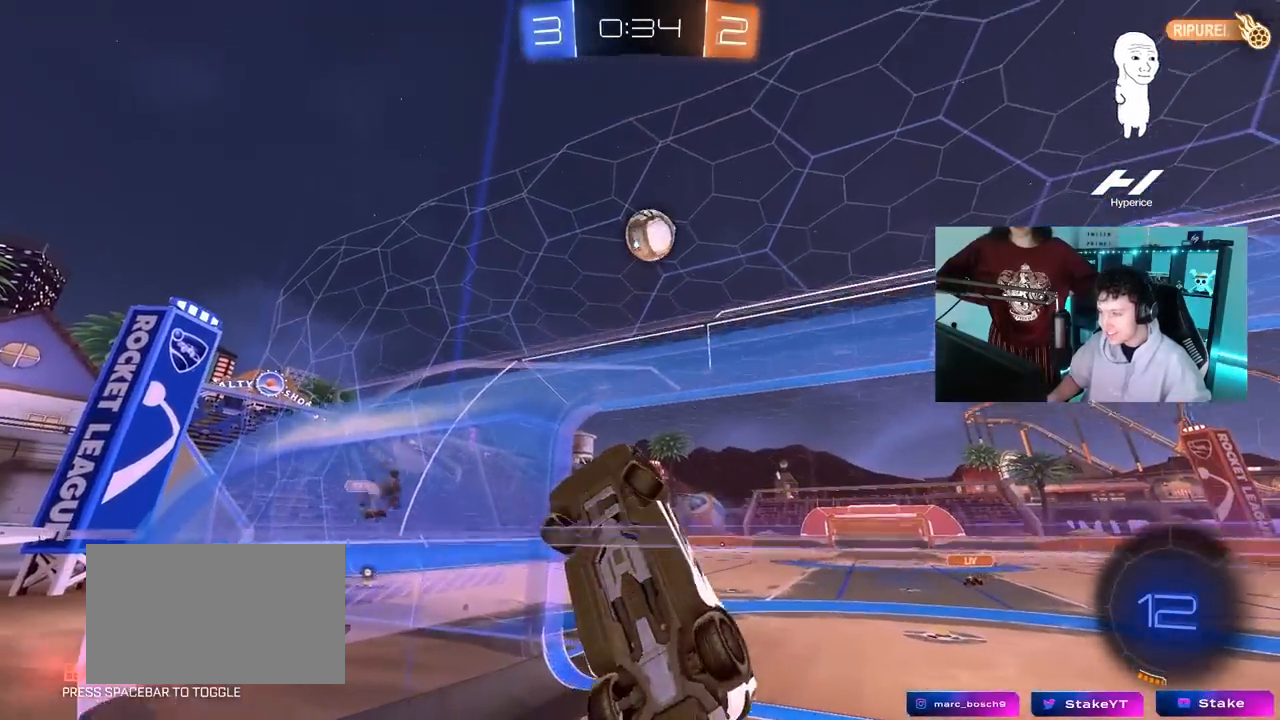
{"keys": ["w"], "mouse": [], "mouse_move": "still", "events": [[100, "d", "up"], [133, "a", "down"], [417, "a", "up"]]}
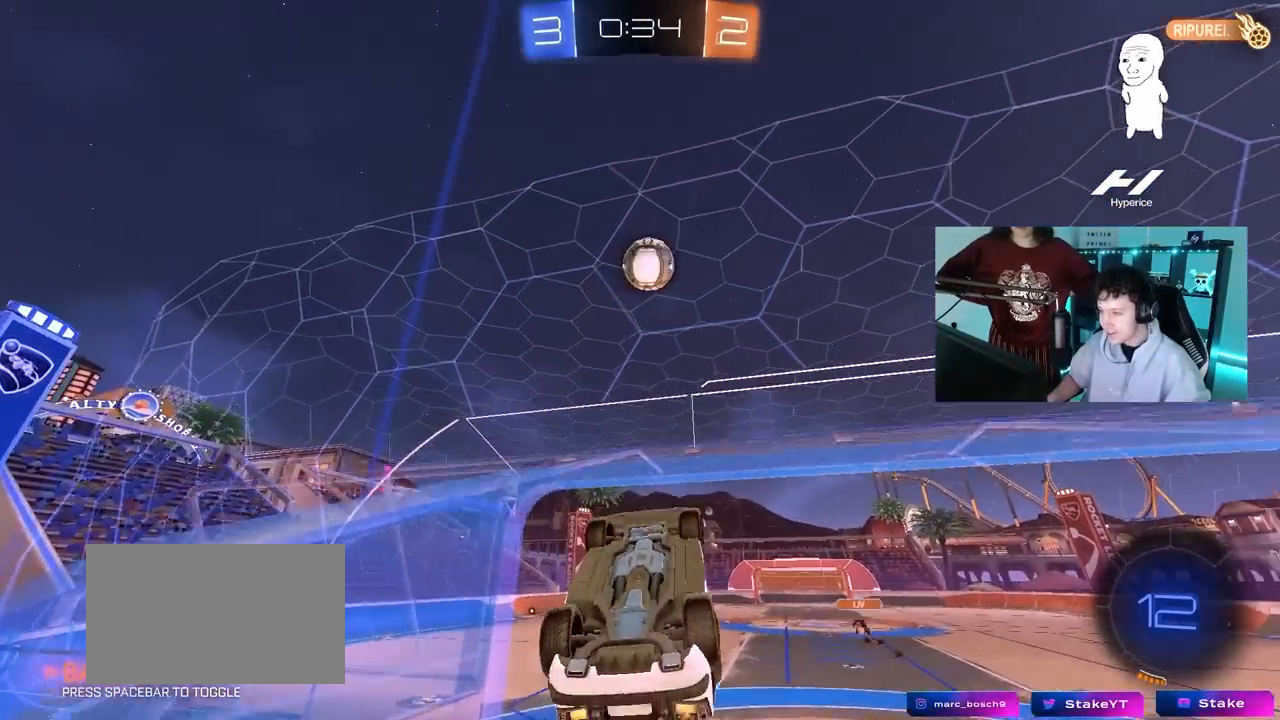
{"keys": ["a", "w"], "mouse": [], "mouse_move": "still", "events": [[150, "a", "down"], [250, "a", "up"], [300, "w", "up"], [433, "a", "down"], [433, "w", "down"]]}
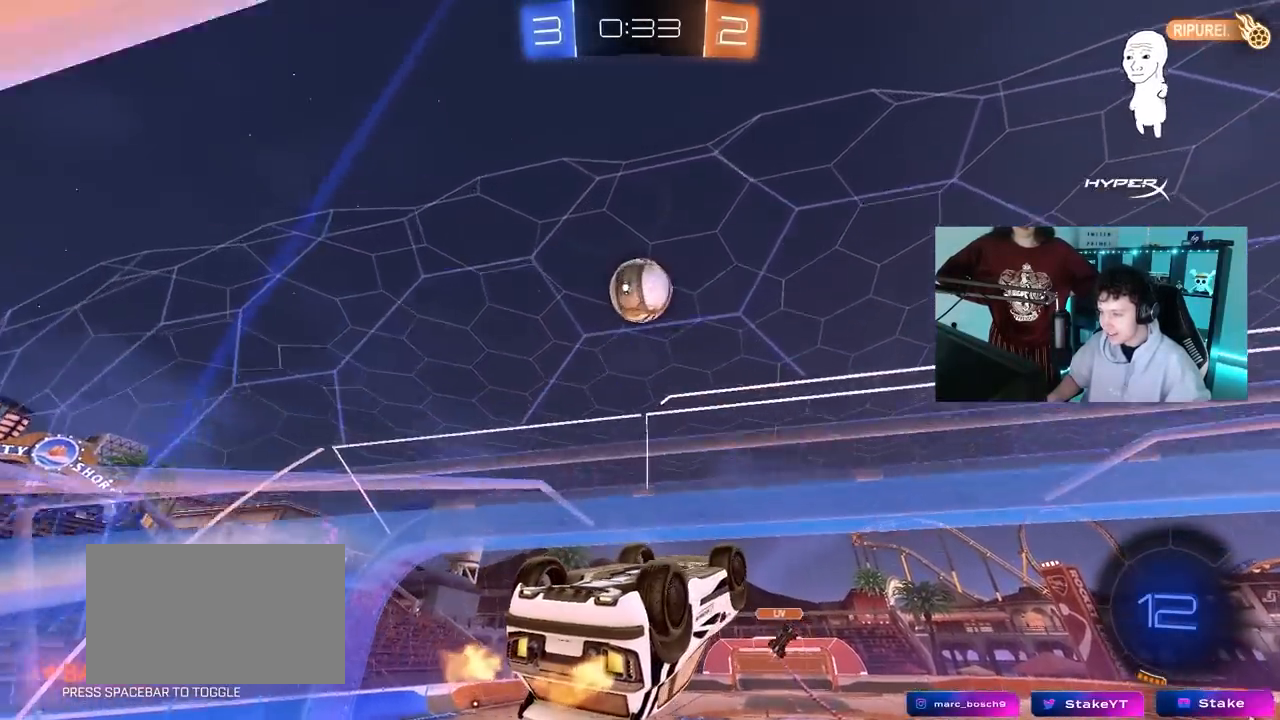
{"keys": ["a", "shift", "w"], "mouse": [], "mouse_move": "still", "events": [[133, "w", "up"], [267, "shift", "down"], [317, "w", "down"]]}
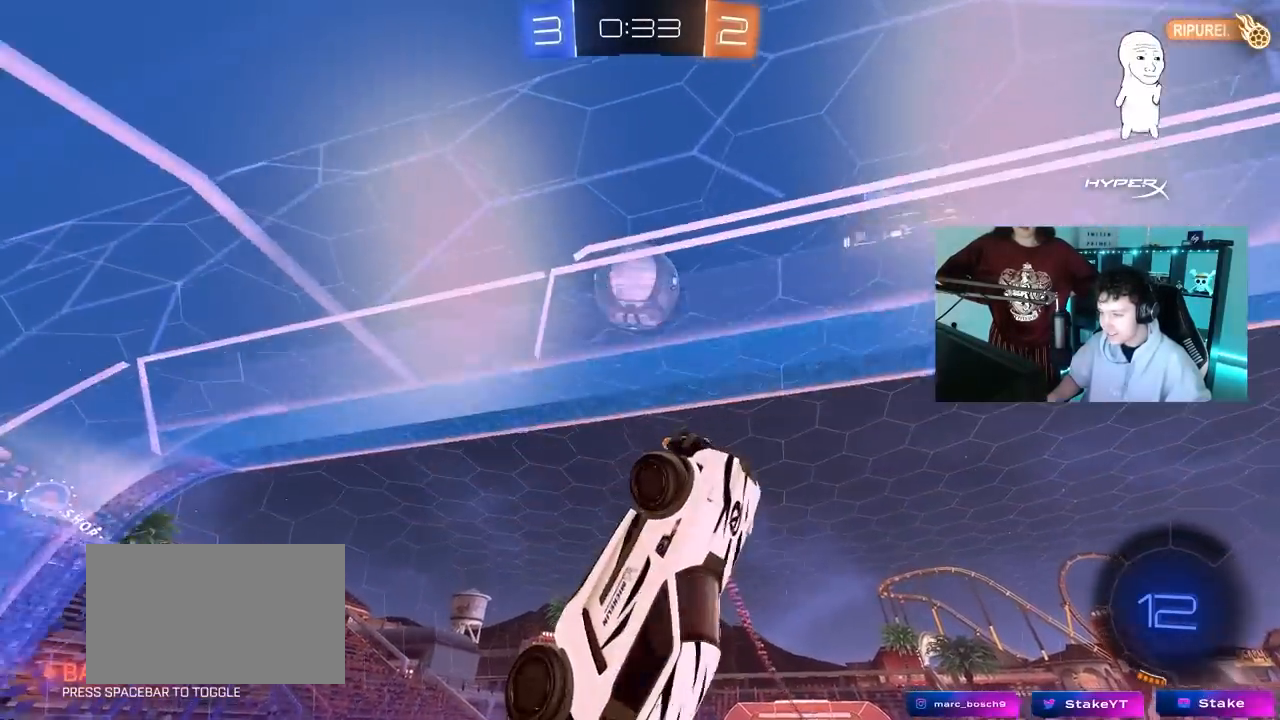
{"keys": [], "mouse": [], "mouse_move": "still", "events": [[100, "a", "up"], [100, "d", "down"], [100, "shift", "up"], [133, "w", "up"], [333, "d", "up"]]}
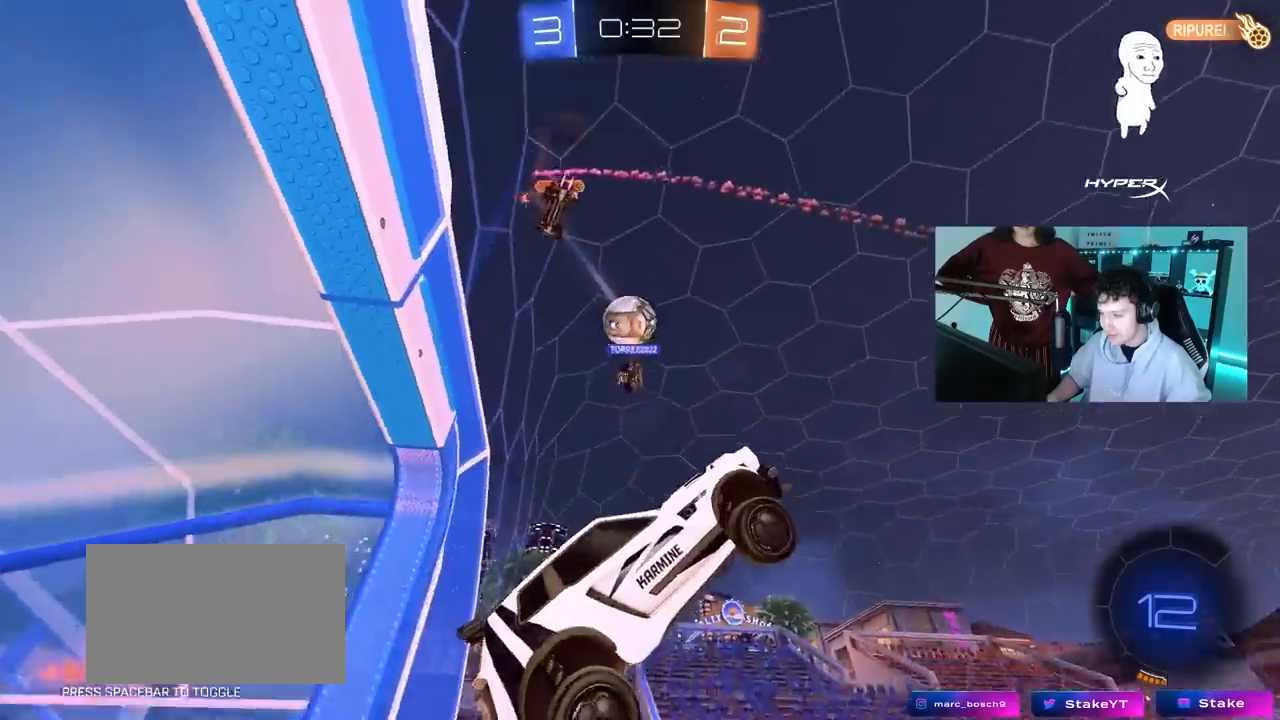
{"keys": ["d", "w"], "mouse": [], "mouse_move": "still", "events": [[233, "w", "down"], [300, "space", "down"], [383, "d", "down"], [433, "space", "up"]]}
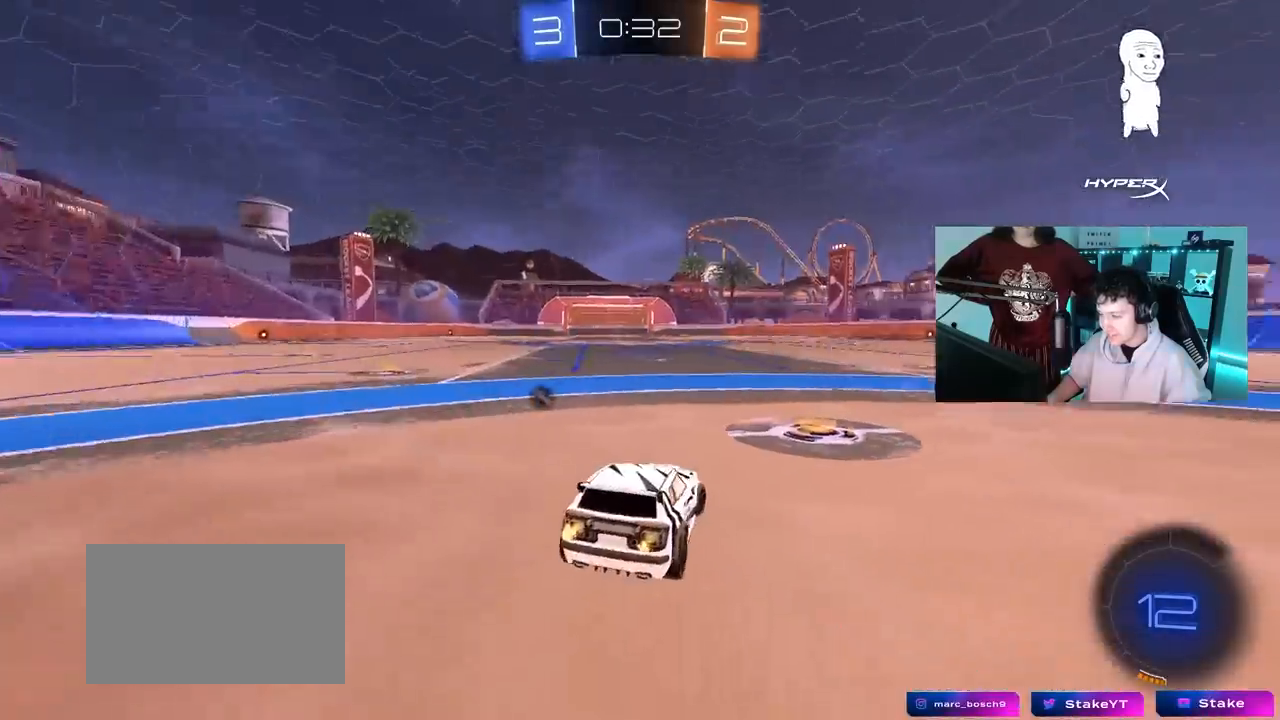
{"keys": ["w"], "mouse": [], "mouse_move": "still", "events": [[83, "d", "up"], [167, "space", "down"], [267, "a", "down"], [350, "space", "up"], [500, "a", "up"]]}